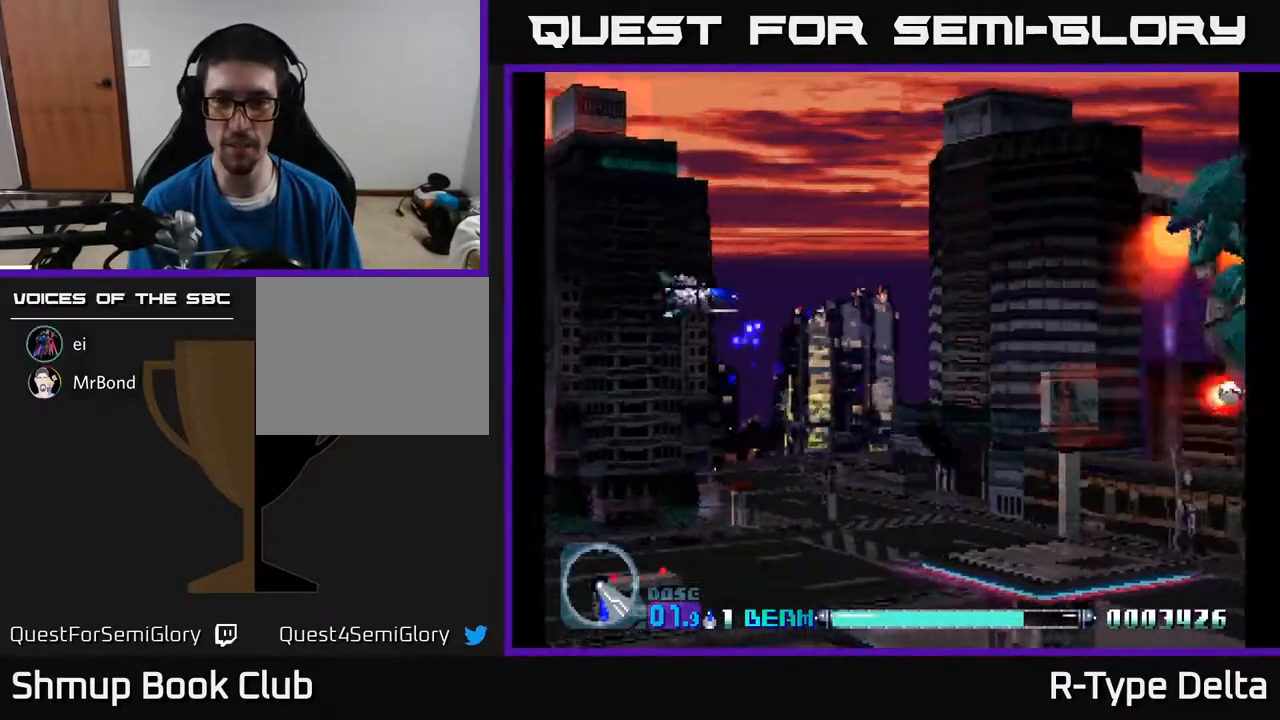
Gameplay with a controller (Xbox layout); each line is a JSON object with the inputs held at the frame after it. "events" lists button and stick changes between this image and that frame as [ms after this image, input, new state], when the widget could be followed in between. Not read: left_stick right_stick.
{"buttons": ["DPAD_DOWN"], "events": [[100, "DPAD_LEFT", "down"], [217, "DPAD_UP", "up"], [283, "DPAD_LEFT", "up"], [300, "DPAD_UP", "down"], [417, "DPAD_UP", "up"], [450, "DPAD_DOWN", "down"], [450, "X", "up"]]}
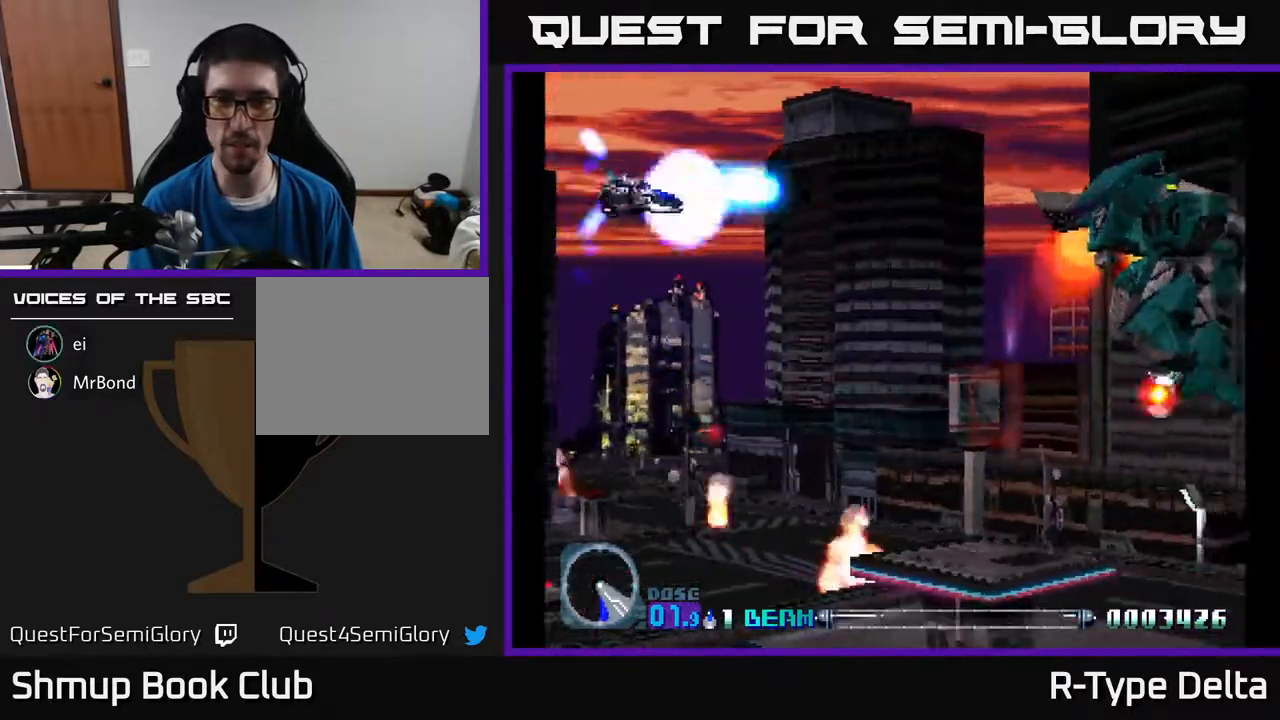
{"buttons": ["X", "DPAD_DOWN"], "events": [[17, "X", "down"], [83, "X", "up"], [133, "DPAD_DOWN", "up"], [150, "DPAD_LEFT", "down"], [150, "X", "down"], [183, "A", "down"], [200, "DPAD_UP", "down"], [250, "DPAD_UP", "up"], [300, "A", "up"], [317, "DPAD_LEFT", "up"], [333, "DPAD_DOWN", "down"]]}
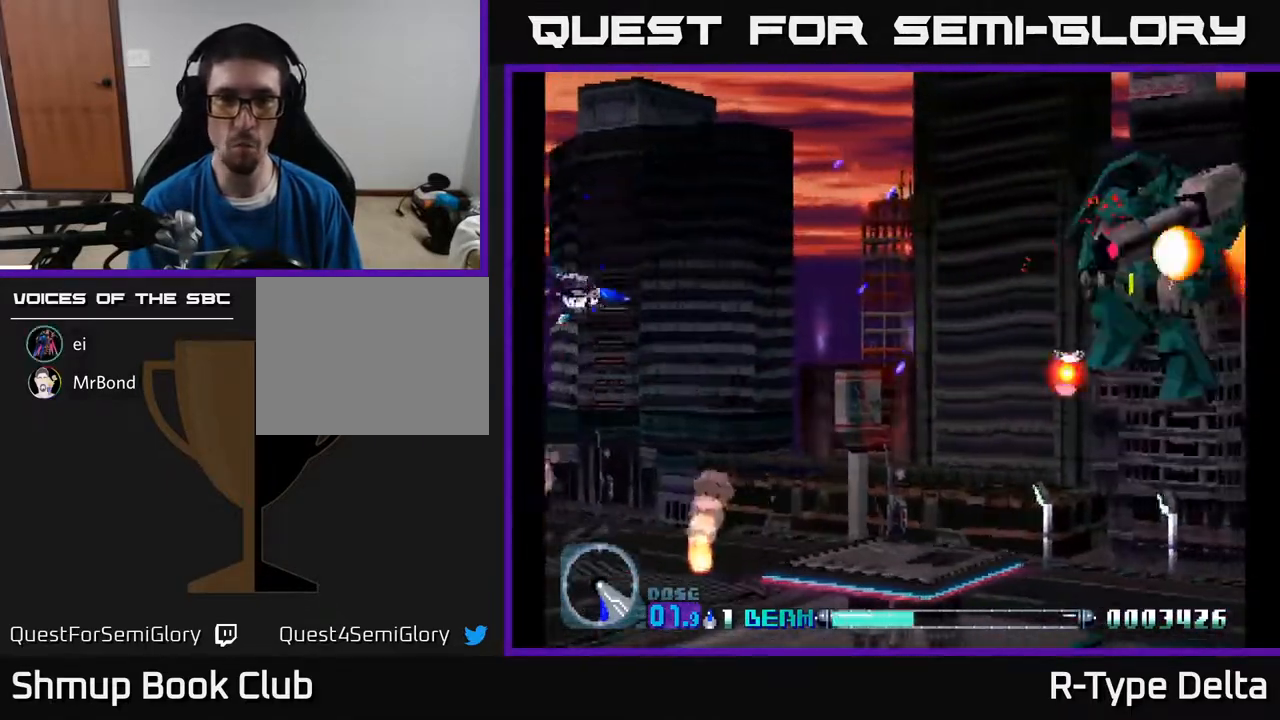
{"buttons": ["X"], "events": [[283, "DPAD_DOWN", "up"], [367, "DPAD_UP", "down"], [450, "DPAD_UP", "up"]]}
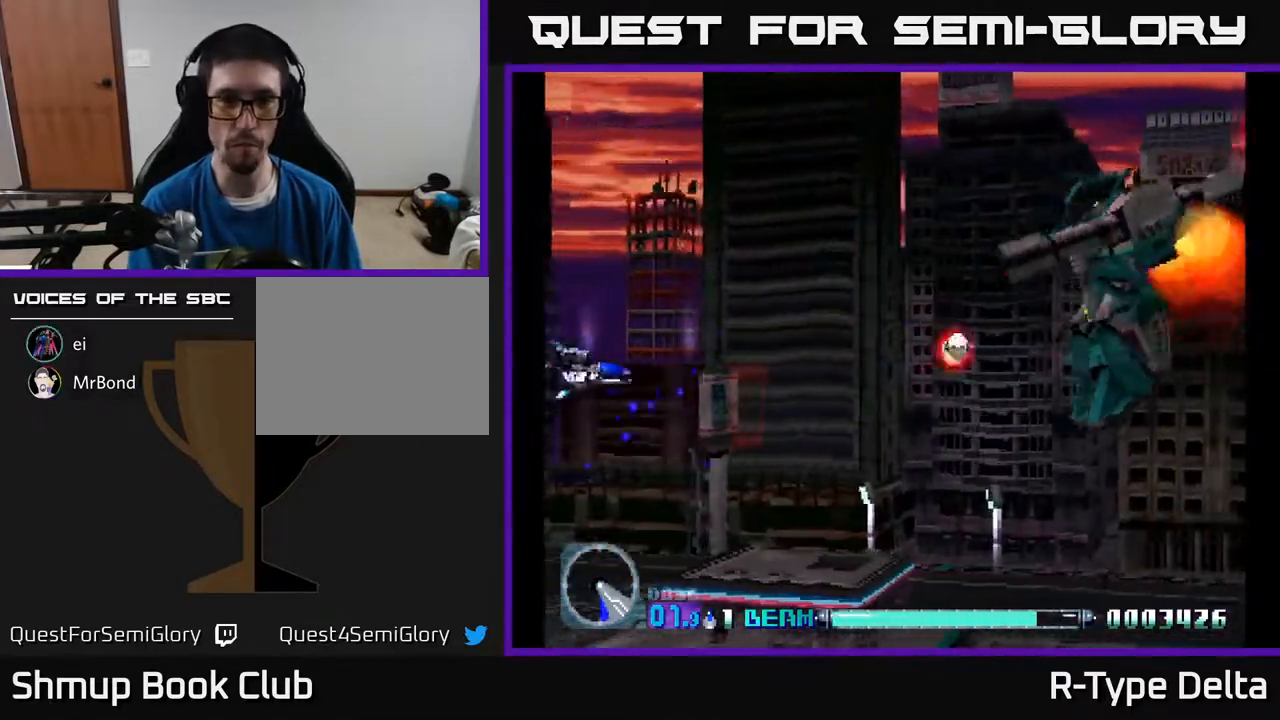
{"buttons": ["X", "DPAD_RIGHT"], "events": [[167, "DPAD_RIGHT", "down"]]}
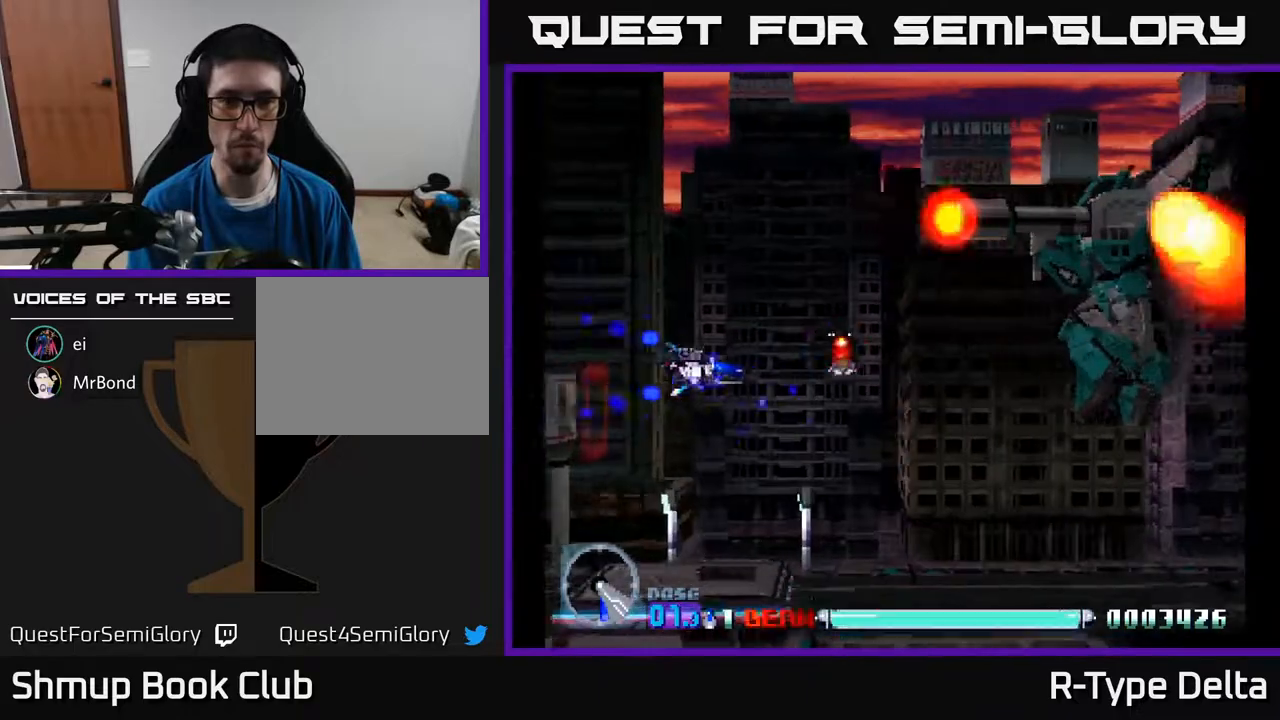
{"buttons": ["X", "DPAD_LEFT"], "events": [[50, "DPAD_UP", "down"], [183, "DPAD_UP", "up"], [300, "A", "down"], [317, "DPAD_RIGHT", "up"], [350, "DPAD_DOWN", "down"], [450, "A", "up"], [450, "DPAD_DOWN", "up"], [500, "DPAD_LEFT", "down"]]}
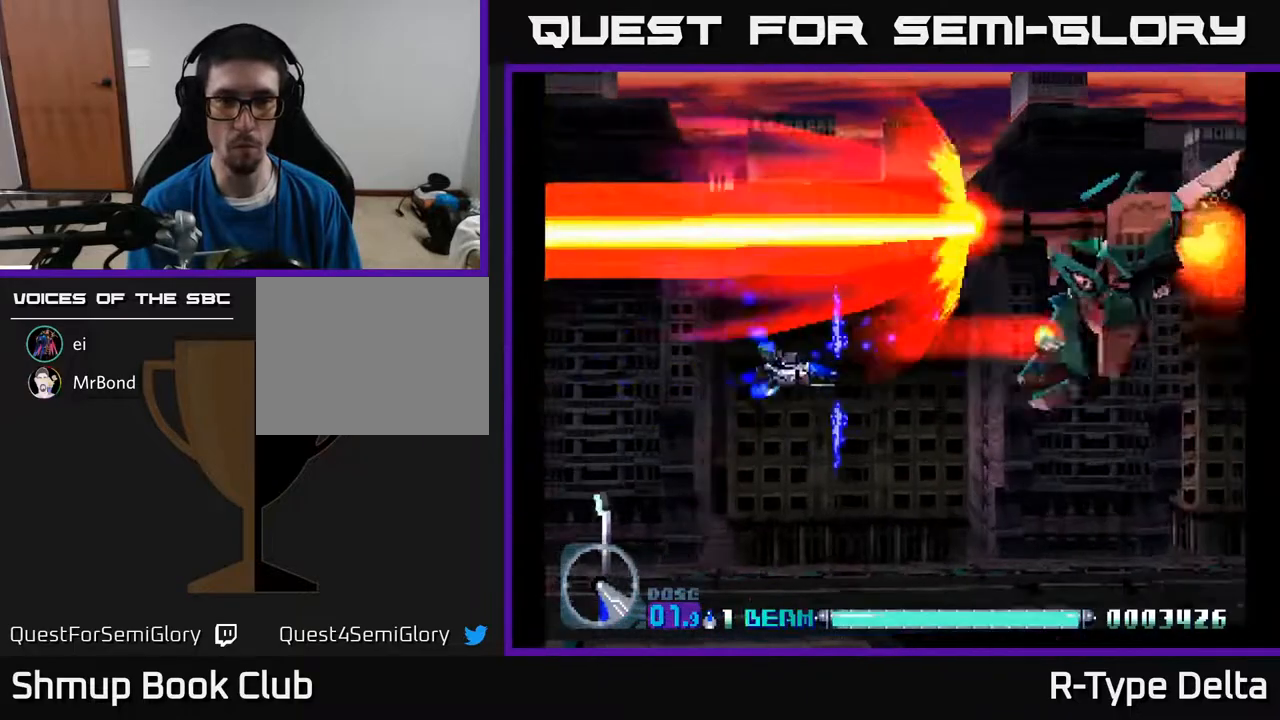
{"buttons": ["X", "DPAD_LEFT"], "events": []}
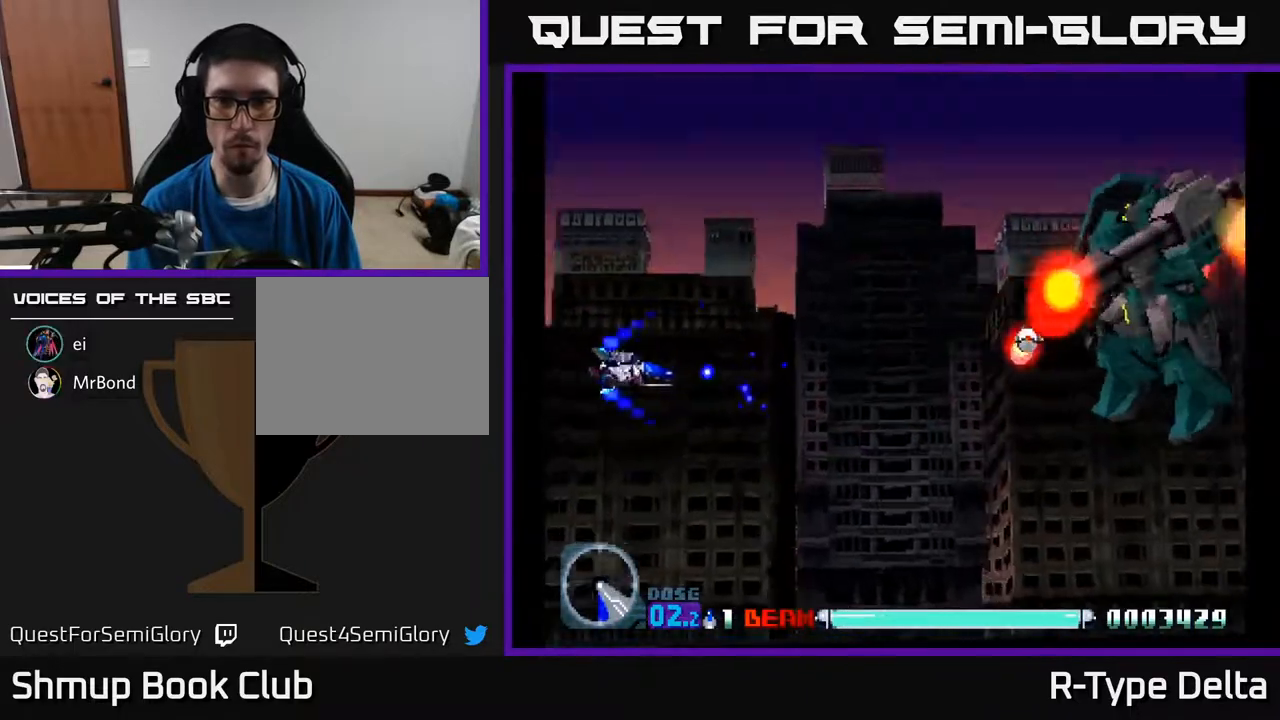
{"buttons": ["X", "DPAD_DOWN"], "events": [[67, "DPAD_UP", "down"], [117, "X", "up"], [167, "DPAD_UP", "up"], [200, "X", "down"], [267, "X", "up"], [333, "X", "down"], [367, "DPAD_LEFT", "up"], [383, "DPAD_DOWN", "down"], [400, "X", "up"], [467, "X", "down"]]}
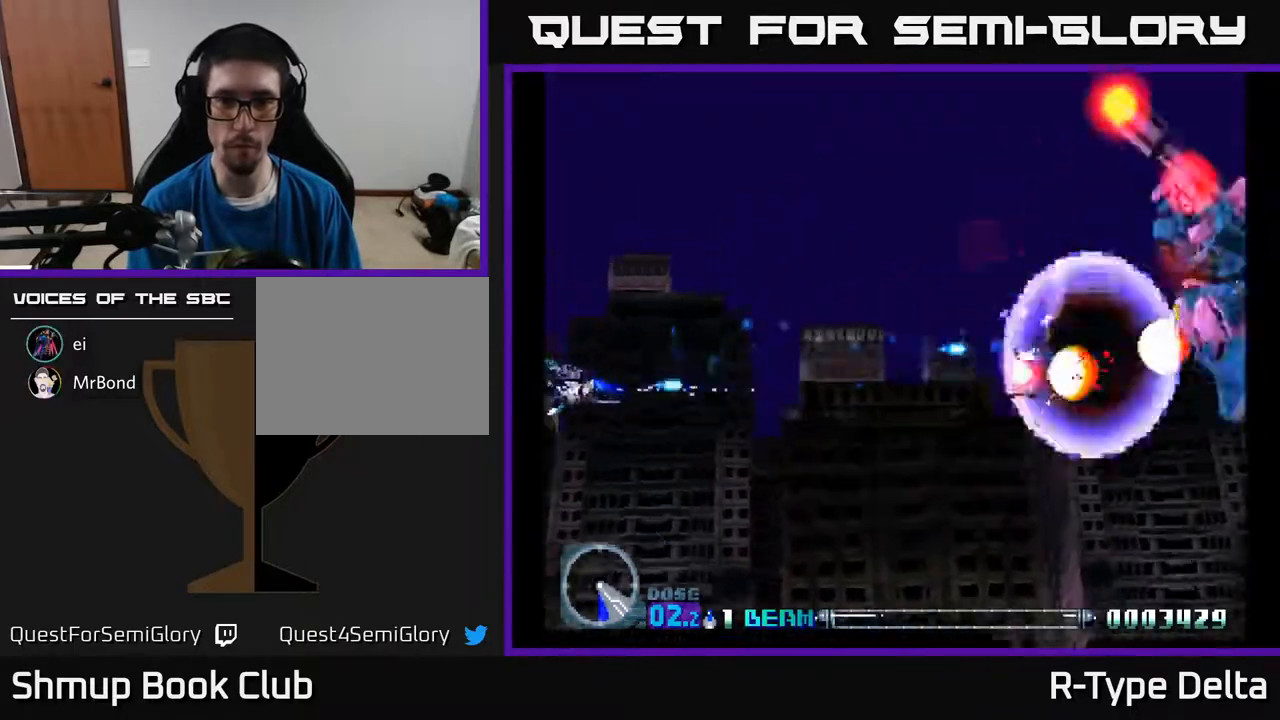
{"buttons": ["X", "DPAD_LEFT"], "events": [[17, "X", "up"], [83, "X", "down"], [133, "DPAD_RIGHT", "down"], [250, "DPAD_DOWN", "up"], [400, "DPAD_RIGHT", "up"], [433, "DPAD_UP", "down"], [483, "DPAD_LEFT", "down"], [500, "DPAD_UP", "up"]]}
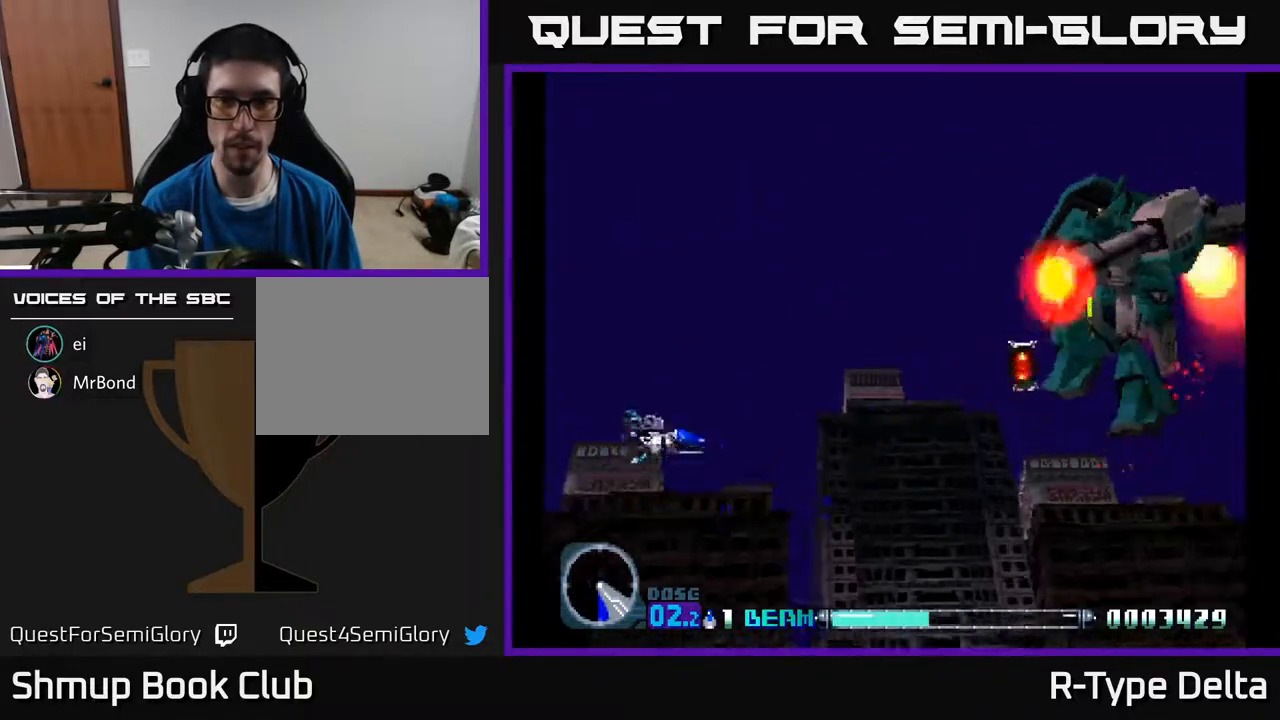
{"buttons": ["X", "DPAD_UP"], "events": [[267, "DPAD_UP", "down"], [300, "DPAD_LEFT", "up"]]}
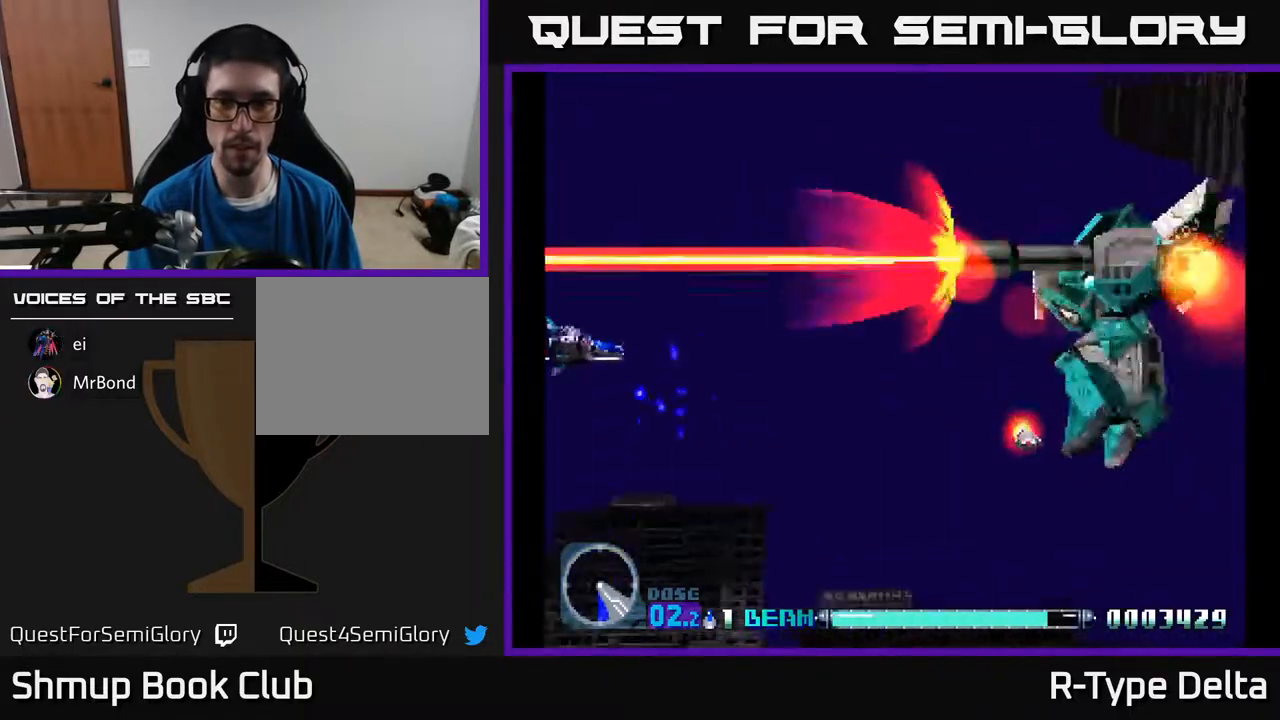
{"buttons": ["DPAD_DOWN"], "events": [[200, "X", "up"], [233, "DPAD_LEFT", "down"], [233, "DPAD_UP", "up"], [267, "DPAD_DOWN", "down"], [283, "X", "down"], [367, "DPAD_LEFT", "up"], [367, "X", "up"], [417, "X", "down"], [500, "X", "up"]]}
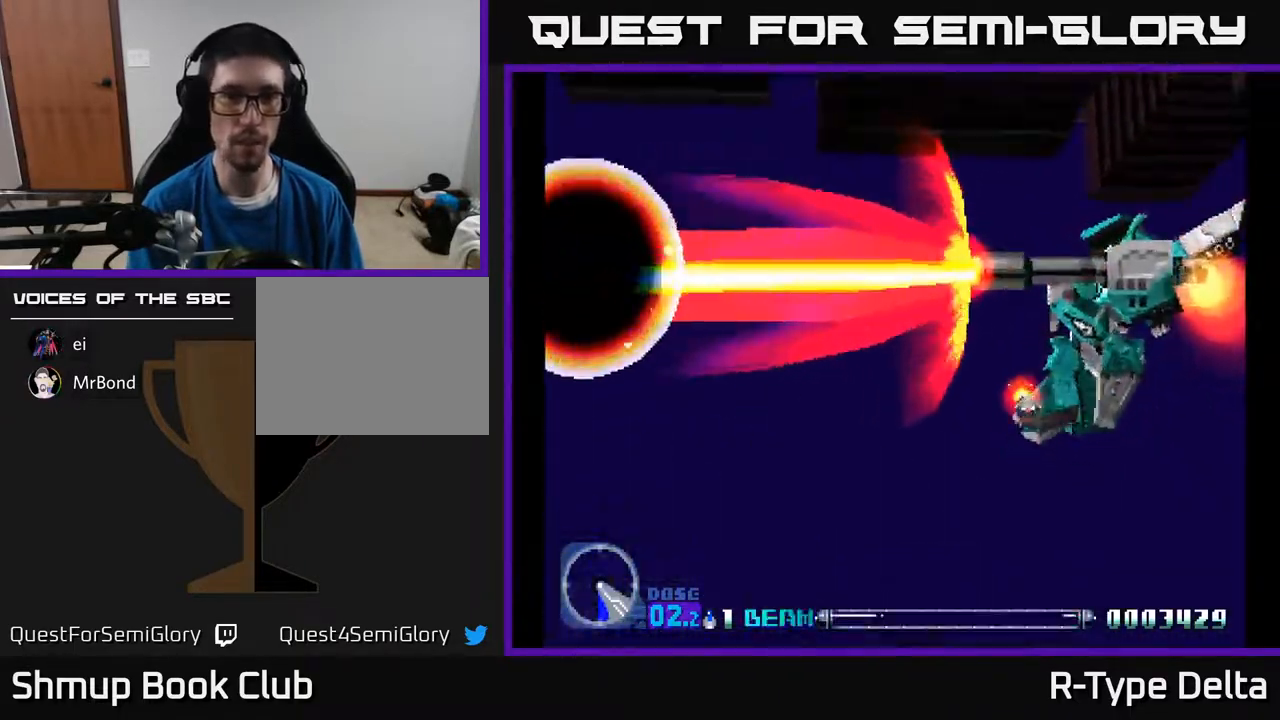
{"buttons": ["X"], "events": [[67, "X", "down"], [233, "DPAD_DOWN", "up"], [250, "X", "up"], [333, "X", "down"]]}
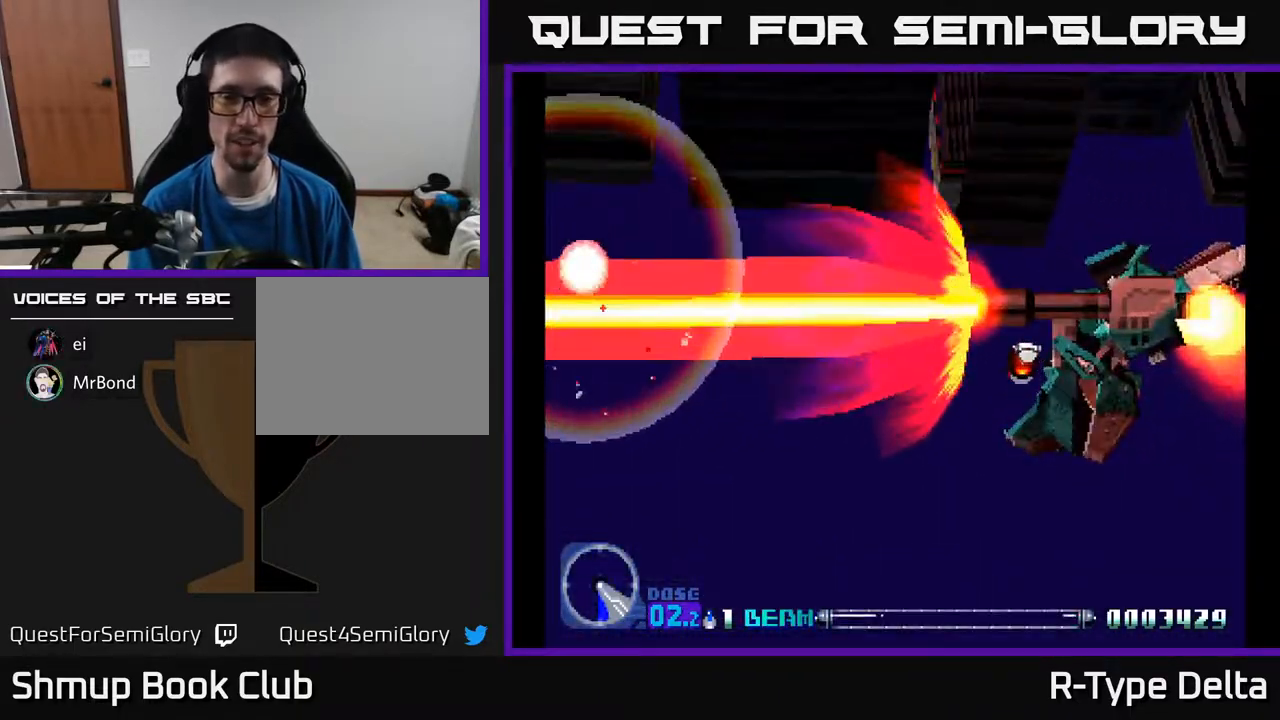
{"buttons": ["X"], "events": [[50, "X", "up"], [400, "X", "down"]]}
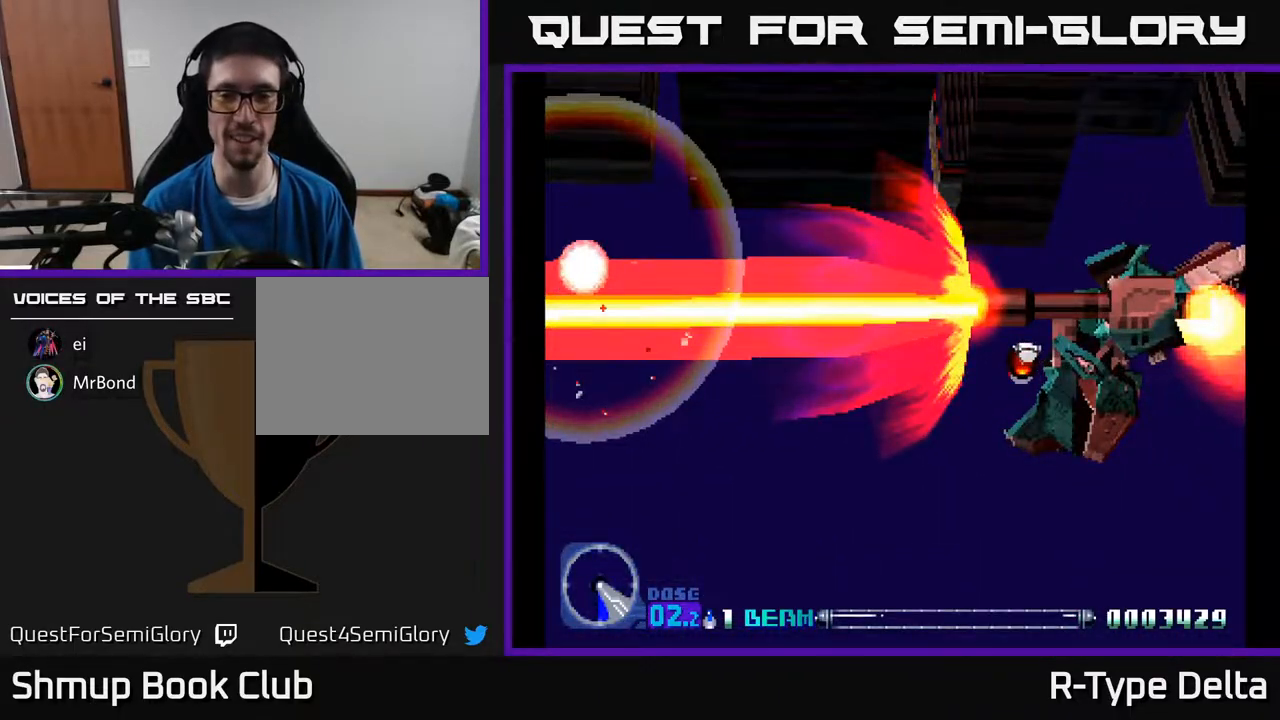
{"buttons": ["X"], "events": [[33, "A", "down"], [67, "X", "up"], [167, "X", "down"], [200, "A", "up"], [317, "A", "down"], [317, "X", "up"], [400, "X", "down"], [450, "A", "up"]]}
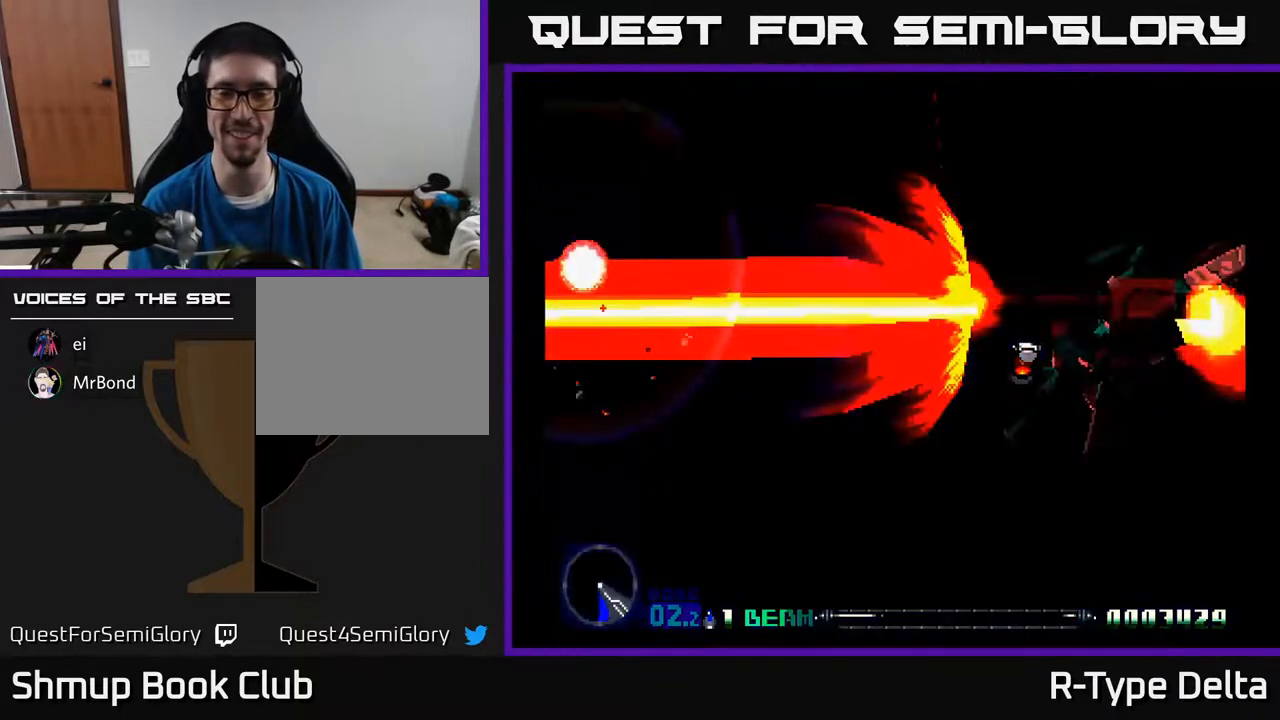
{"buttons": [], "events": [[17, "A", "down"], [33, "X", "up"], [117, "X", "down"], [150, "A", "up"], [267, "A", "down"], [267, "X", "up"], [300, "A", "up"]]}
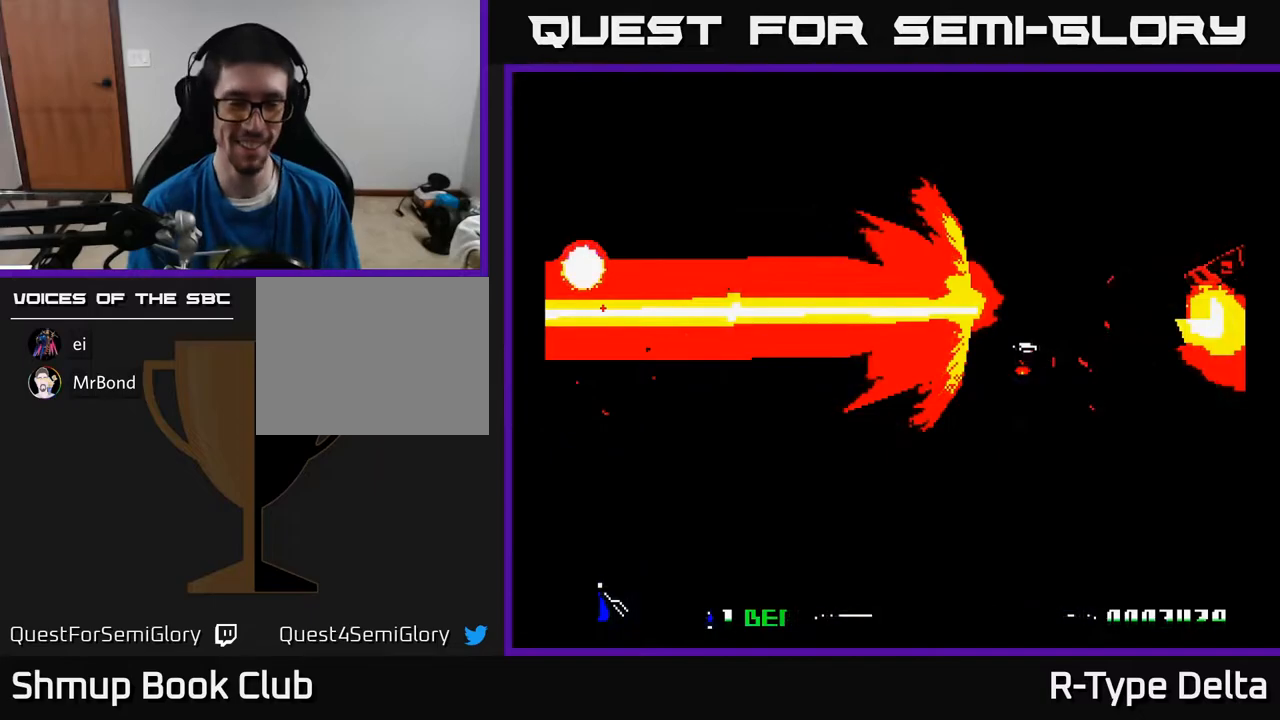
{"buttons": [], "events": []}
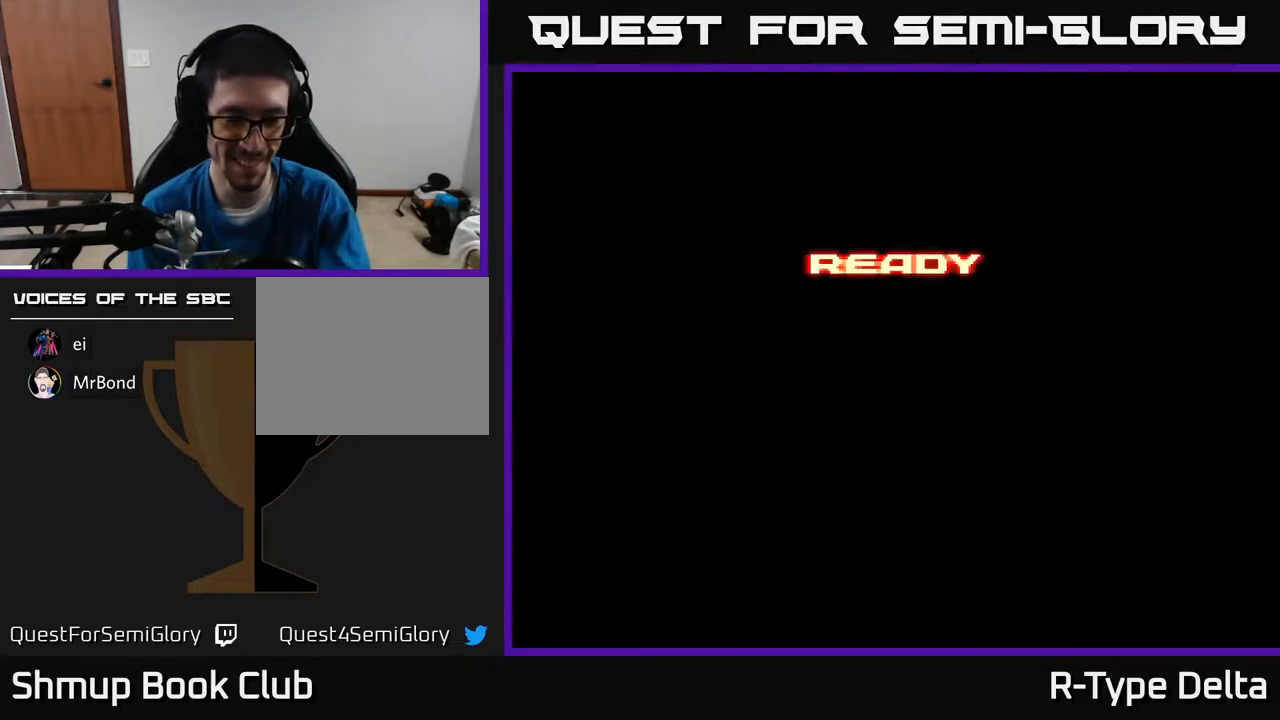
{"buttons": [], "events": []}
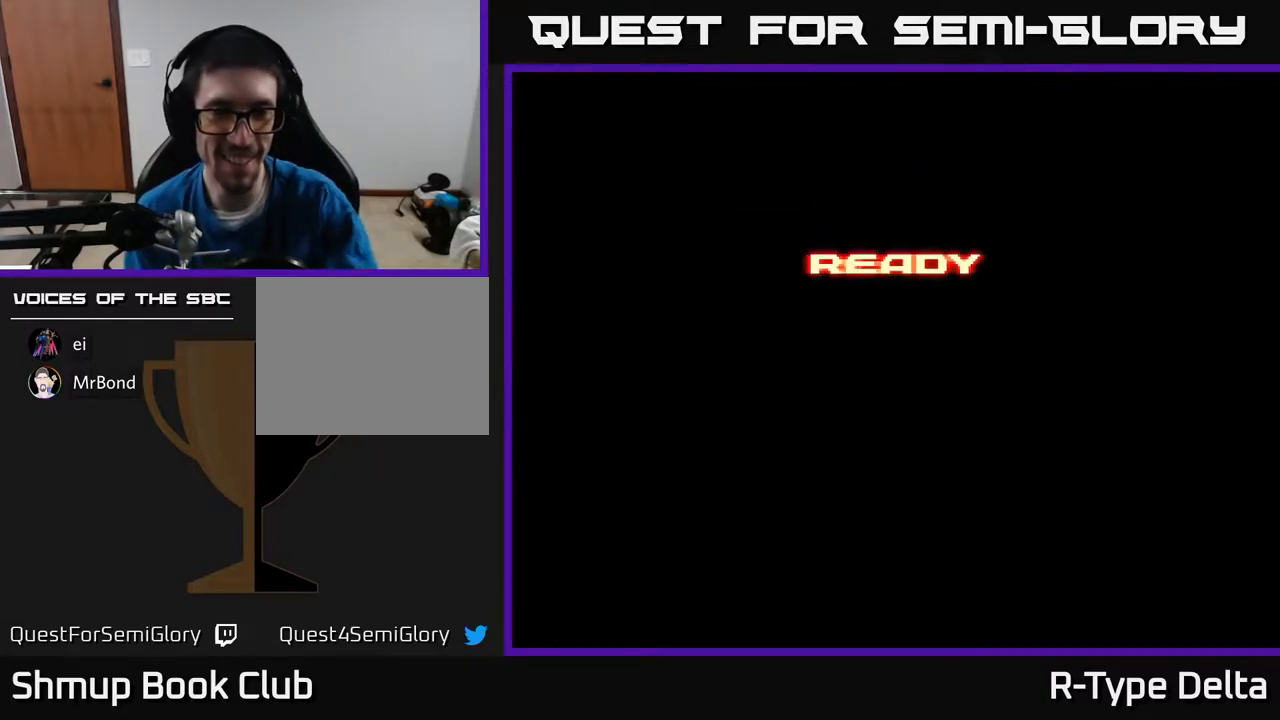
{"buttons": [], "events": []}
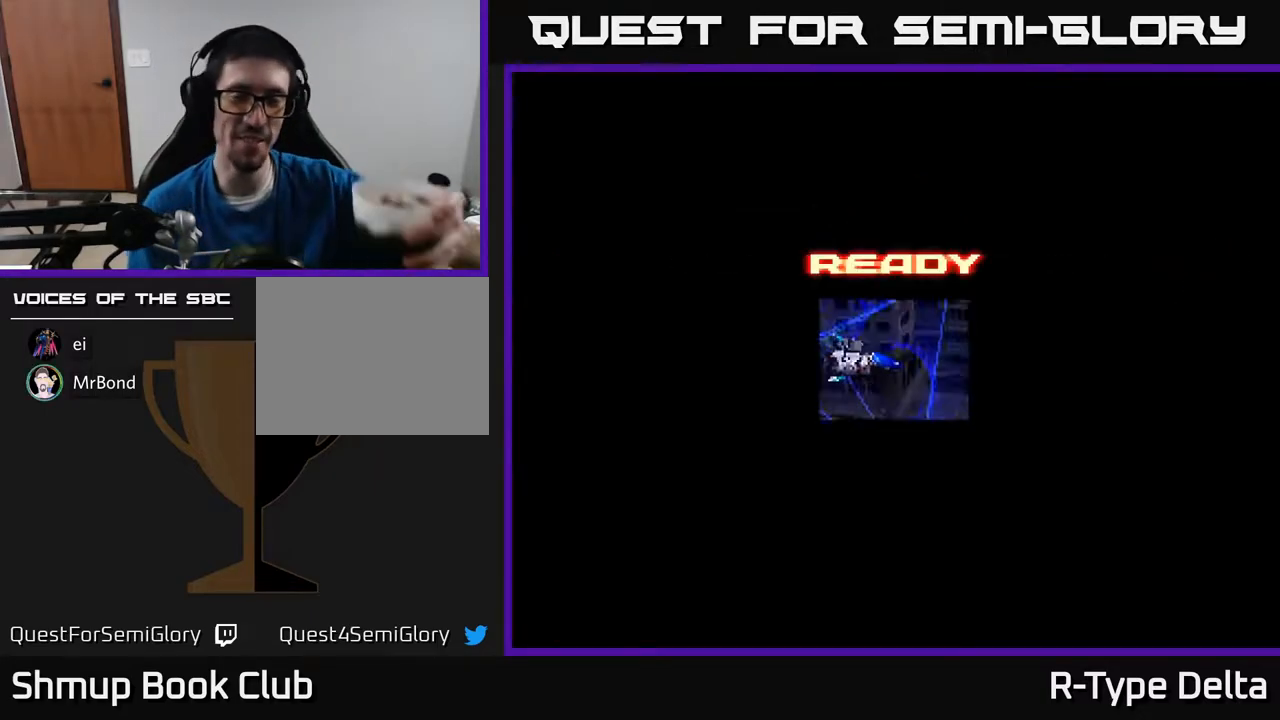
{"buttons": [], "events": []}
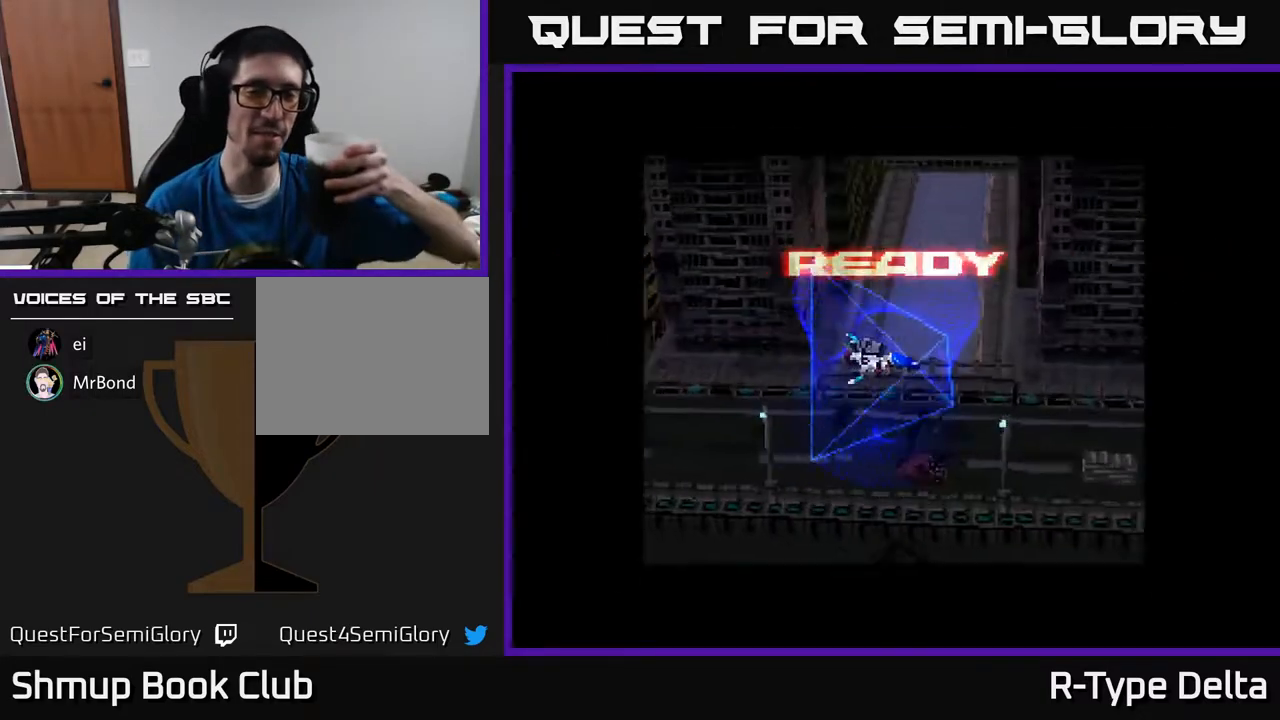
{"buttons": [], "events": []}
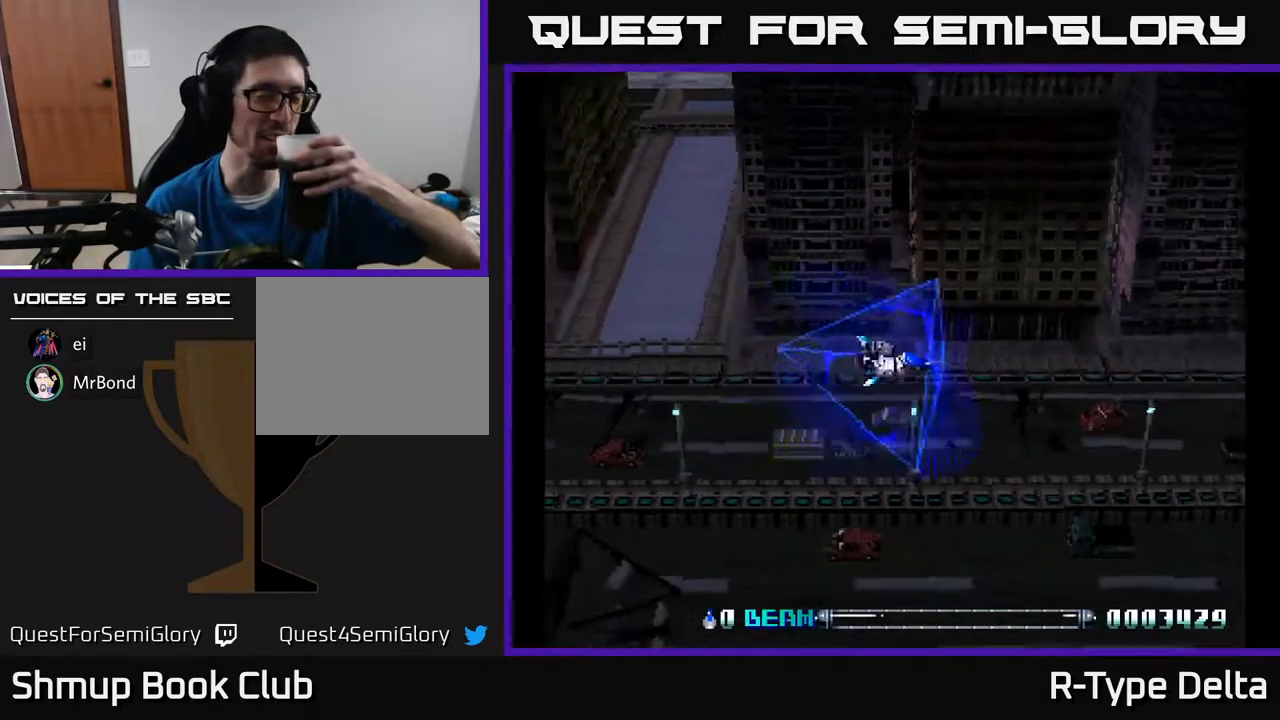
{"buttons": [], "events": []}
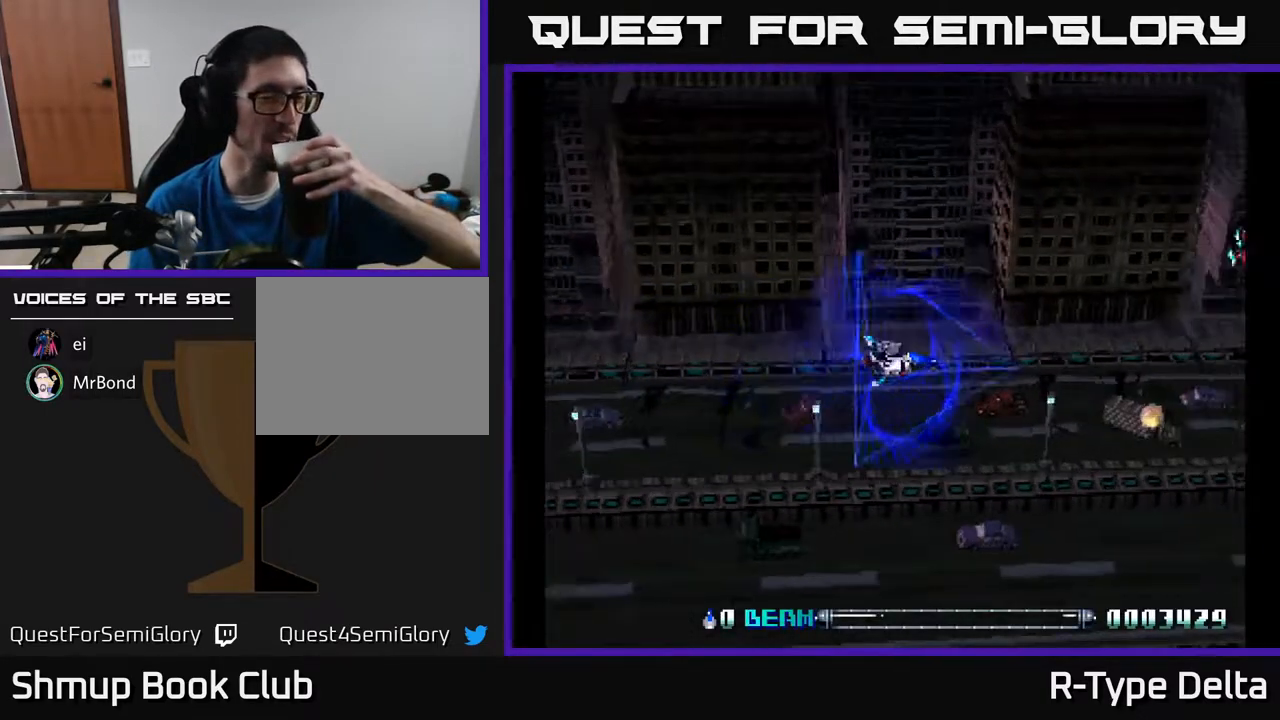
{"buttons": ["X"], "events": [[233, "X", "down"]]}
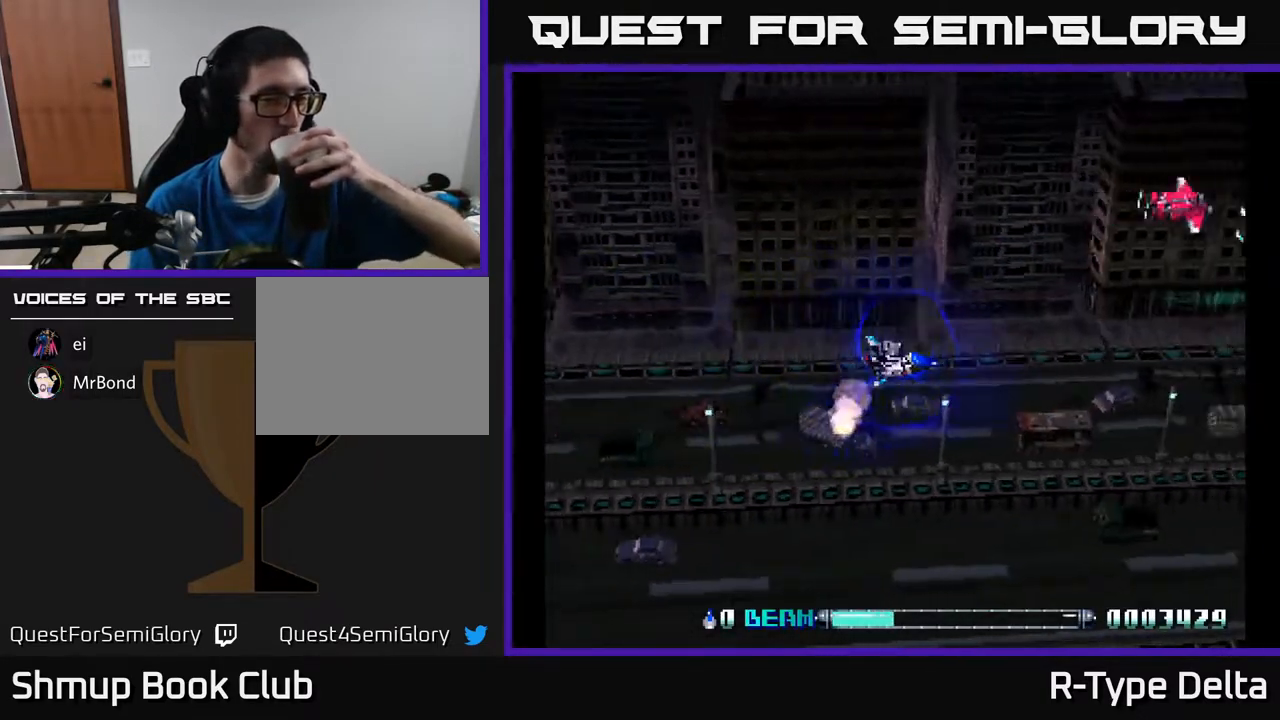
{"buttons": ["X"], "events": []}
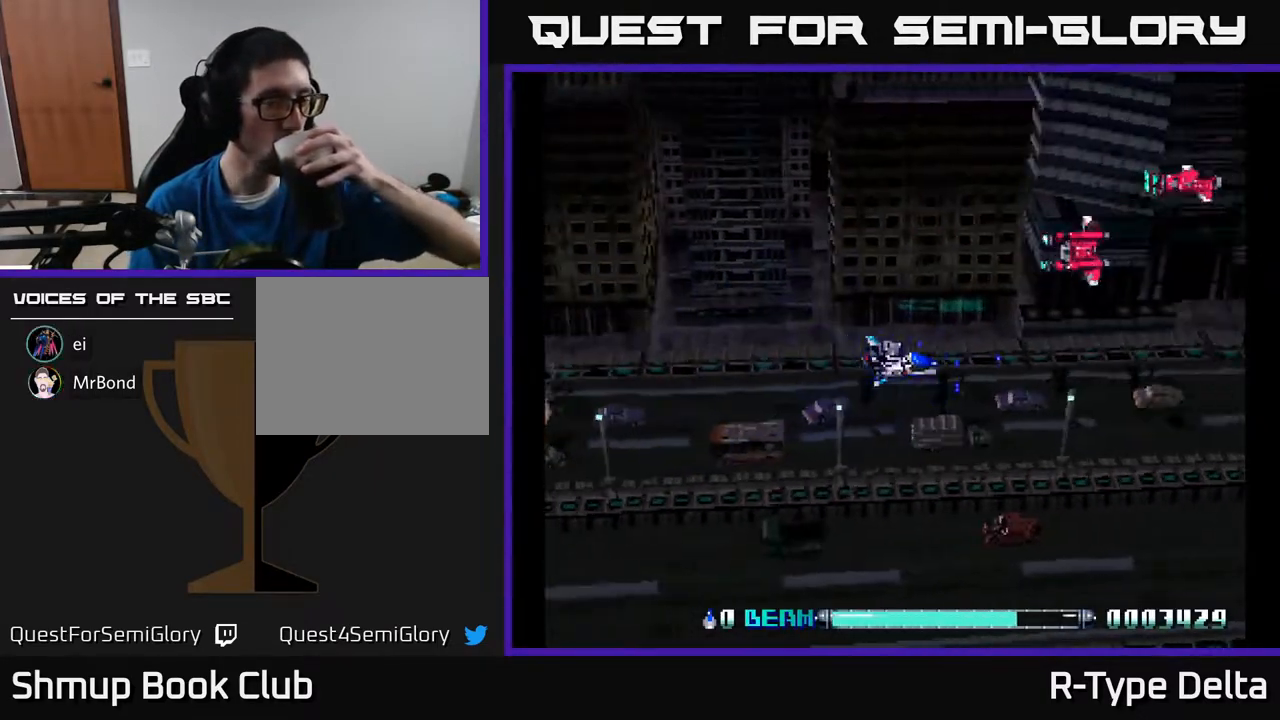
{"buttons": ["X"], "events": []}
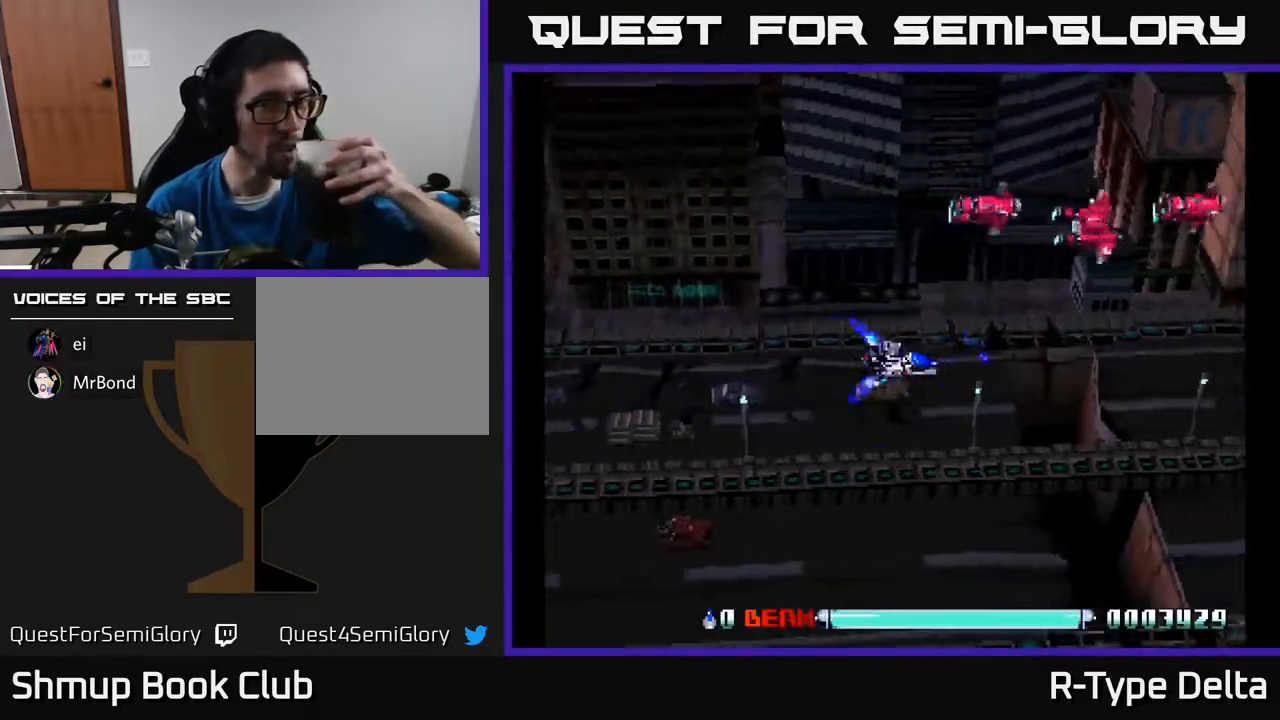
{"buttons": ["X"], "events": []}
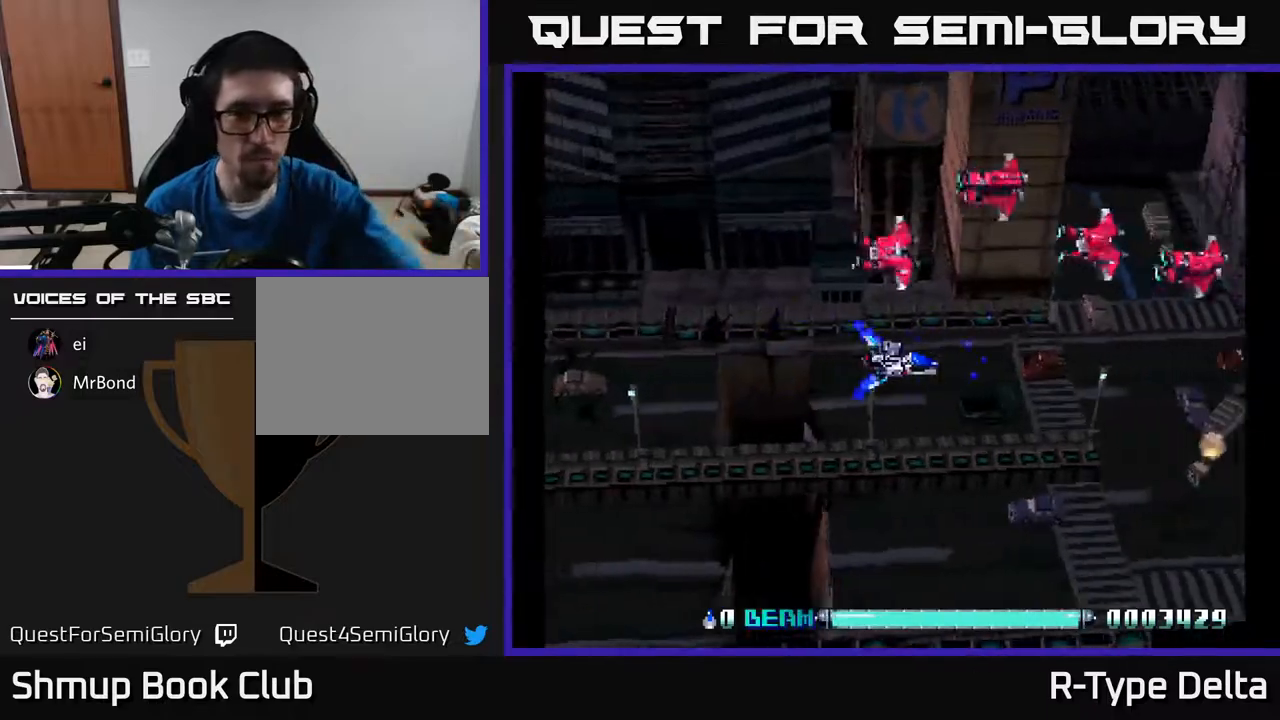
{"buttons": [], "events": [[183, "X", "up"], [317, "X", "down"], [417, "X", "up"]]}
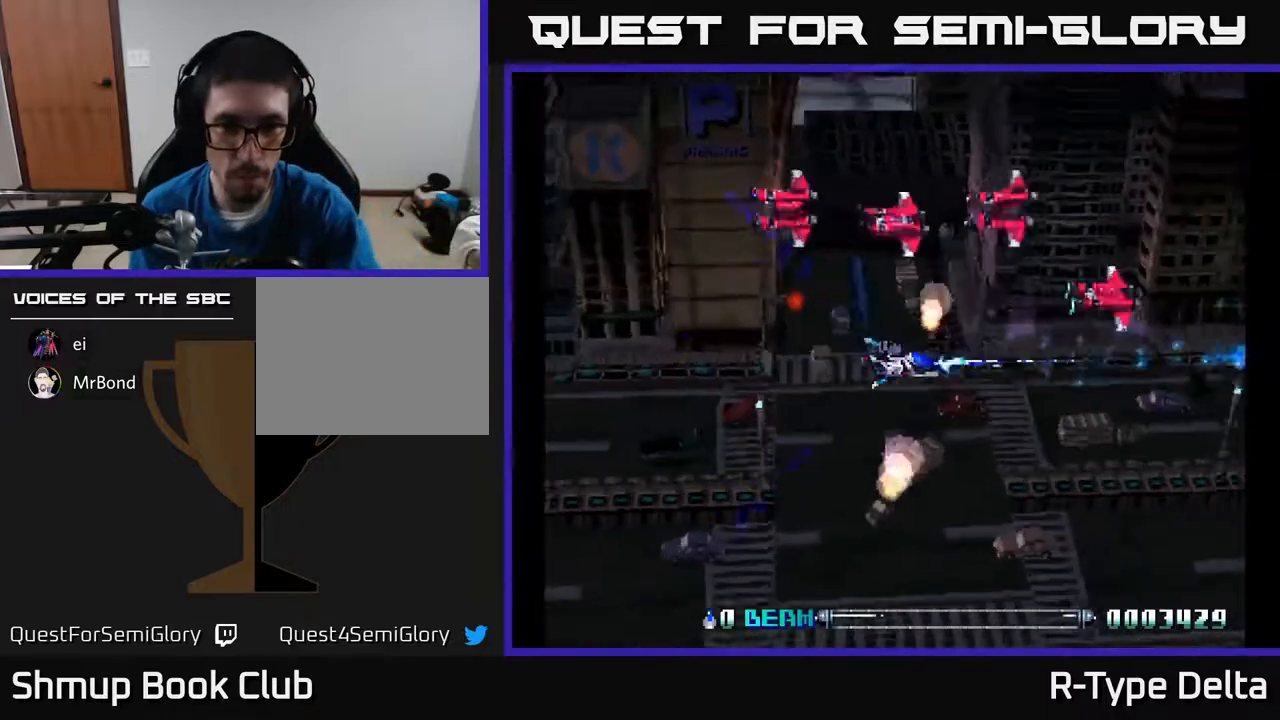
{"buttons": ["X"], "events": [[17, "X", "down"], [133, "X", "up"], [217, "X", "down"], [317, "X", "up"], [417, "X", "down"]]}
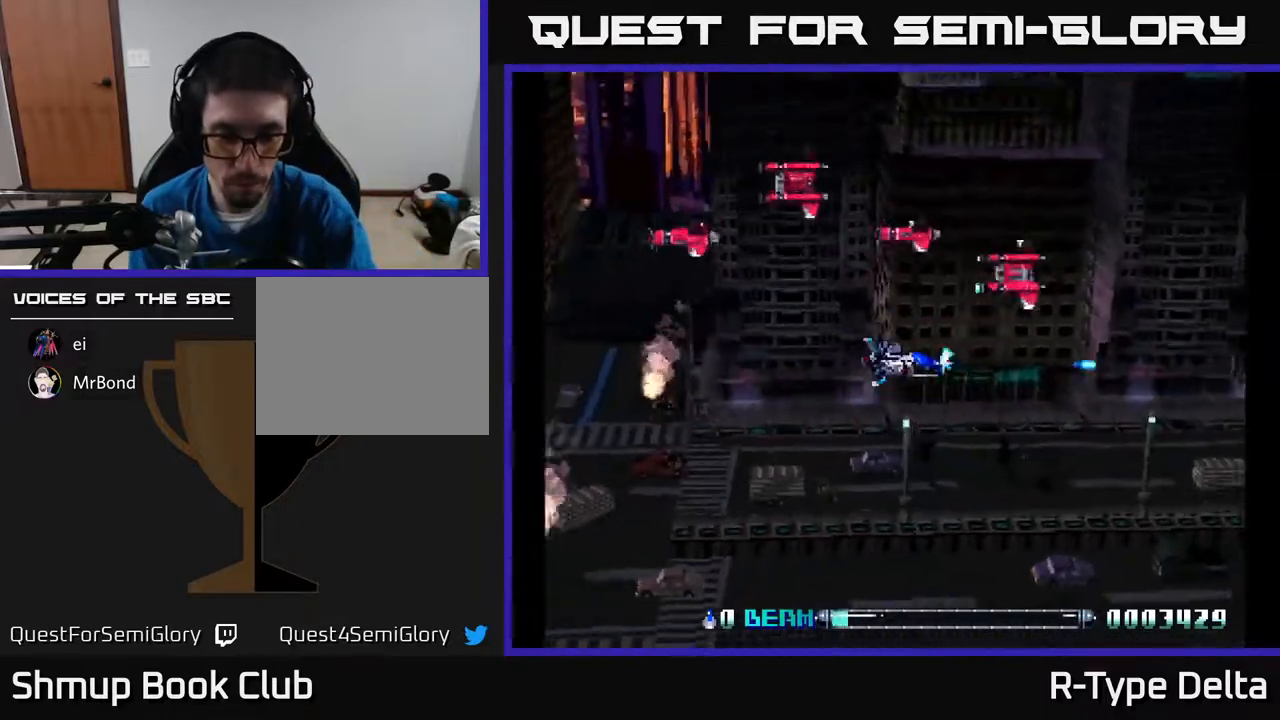
{"buttons": [], "events": [[33, "X", "up"], [133, "X", "down"], [250, "X", "up"], [367, "X", "down"], [483, "X", "up"]]}
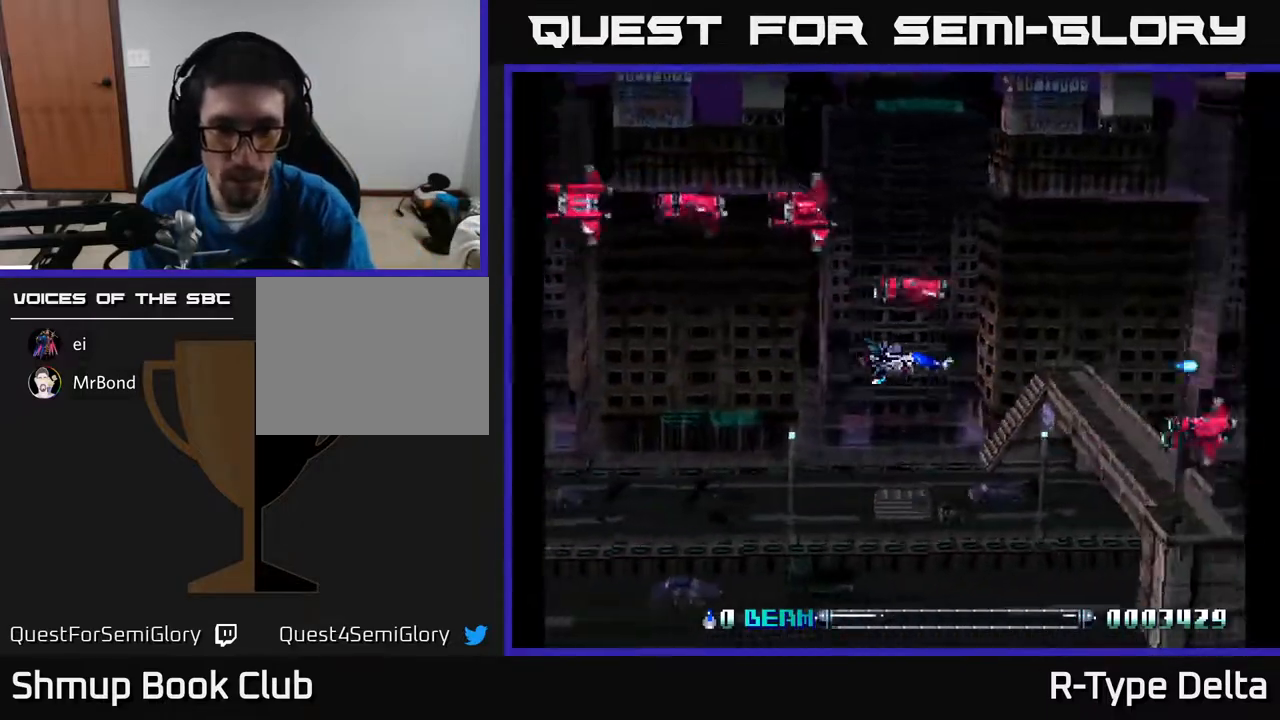
{"buttons": ["X"], "events": [[67, "X", "down"]]}